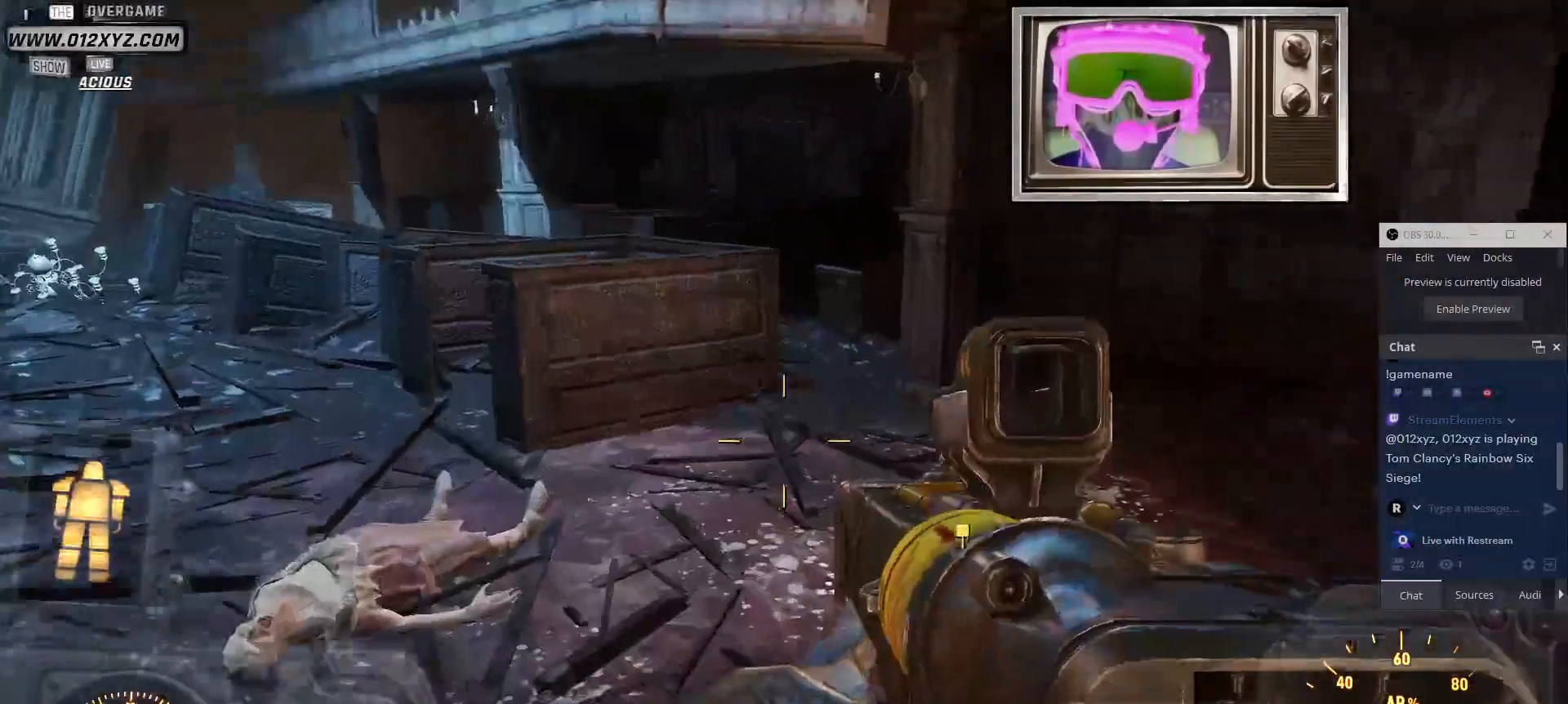
Gameplay with keyboard and mouse; each line is a JSON object with the keys and mouse buttons held at the frame after it. "events" lists presses ("down") and releases ("up") of "1", "2", "3", "4", "5", "a", "alt", "b", "c", "ctrl", "d", "e", "f", "g", "q", "r", "s", "shift", "space", "t", "tab", "v", "w", "x", "z", "mouse_left", "mouse_wheel", "mouse_right", "mouse_mb4" and "mouse_mb5" between this image and that frame as [ms after this image, input, new state], when the widget could be followed in between. "mouse_left", "mouse_wheel", "mouse_right", "mouse_mb4", "mouse_mb5" = the "left", "wheel", "right", "mb4", "mb5" buttons of the "mouse" list. No other keys are recorded. "wheel" means that the mouse wheel is clicked or scrolled. Not read: mouse_move.
{"keys": ["a"], "mouse": [], "events": [[67, "mouse_mb5", "down"], [100, "mouse_mb5", "up"], [234, "w", "up"], [400, "a", "down"]]}
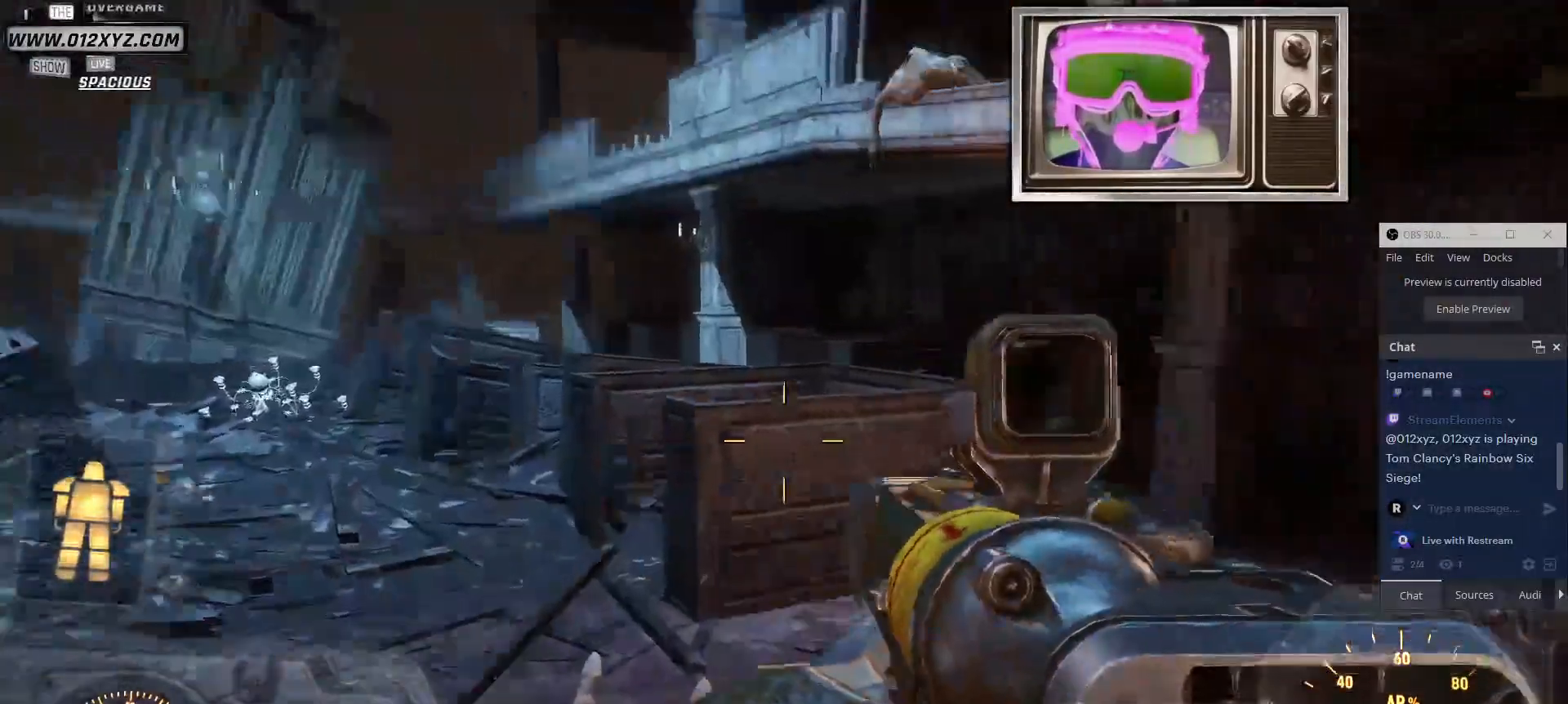
{"keys": ["a"], "mouse": [], "events": []}
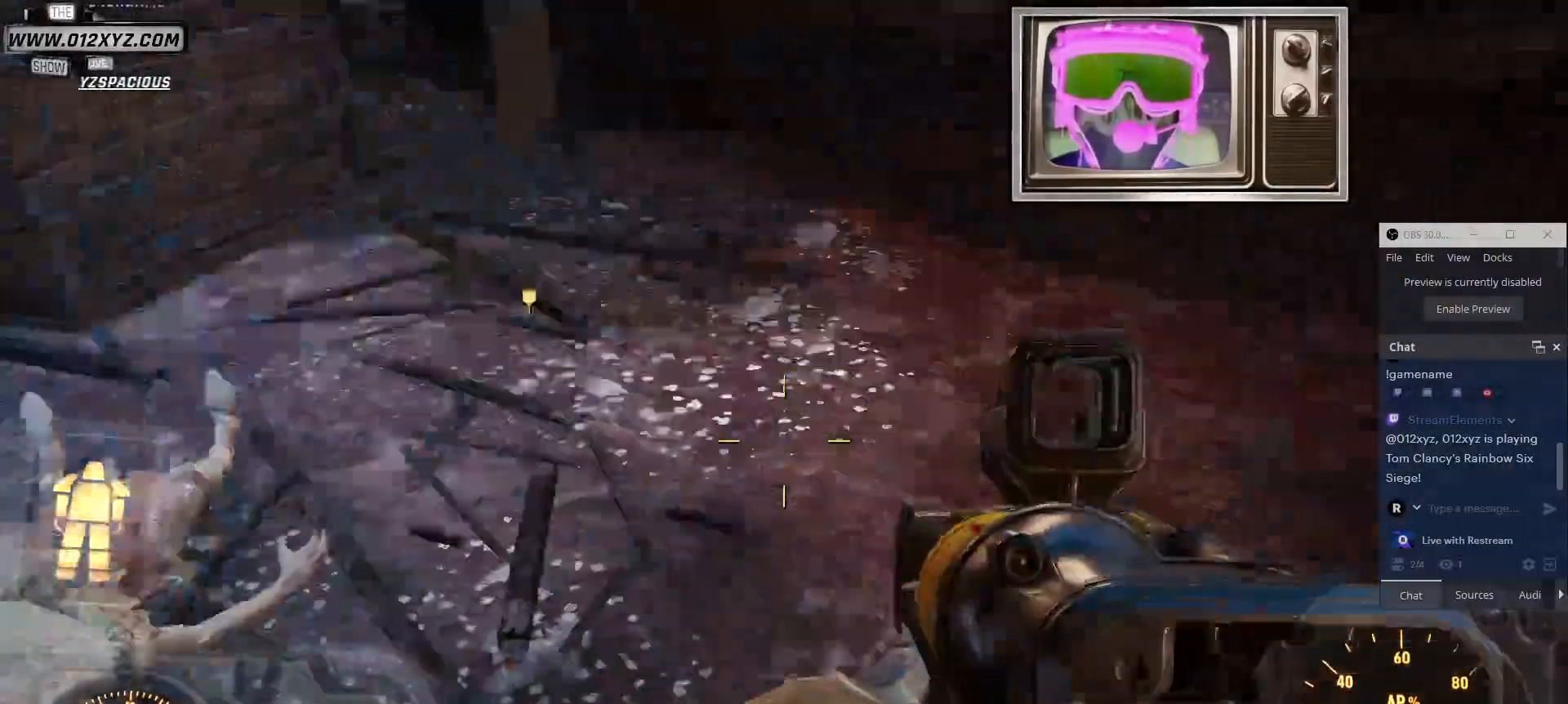
{"keys": ["s"], "mouse": []}
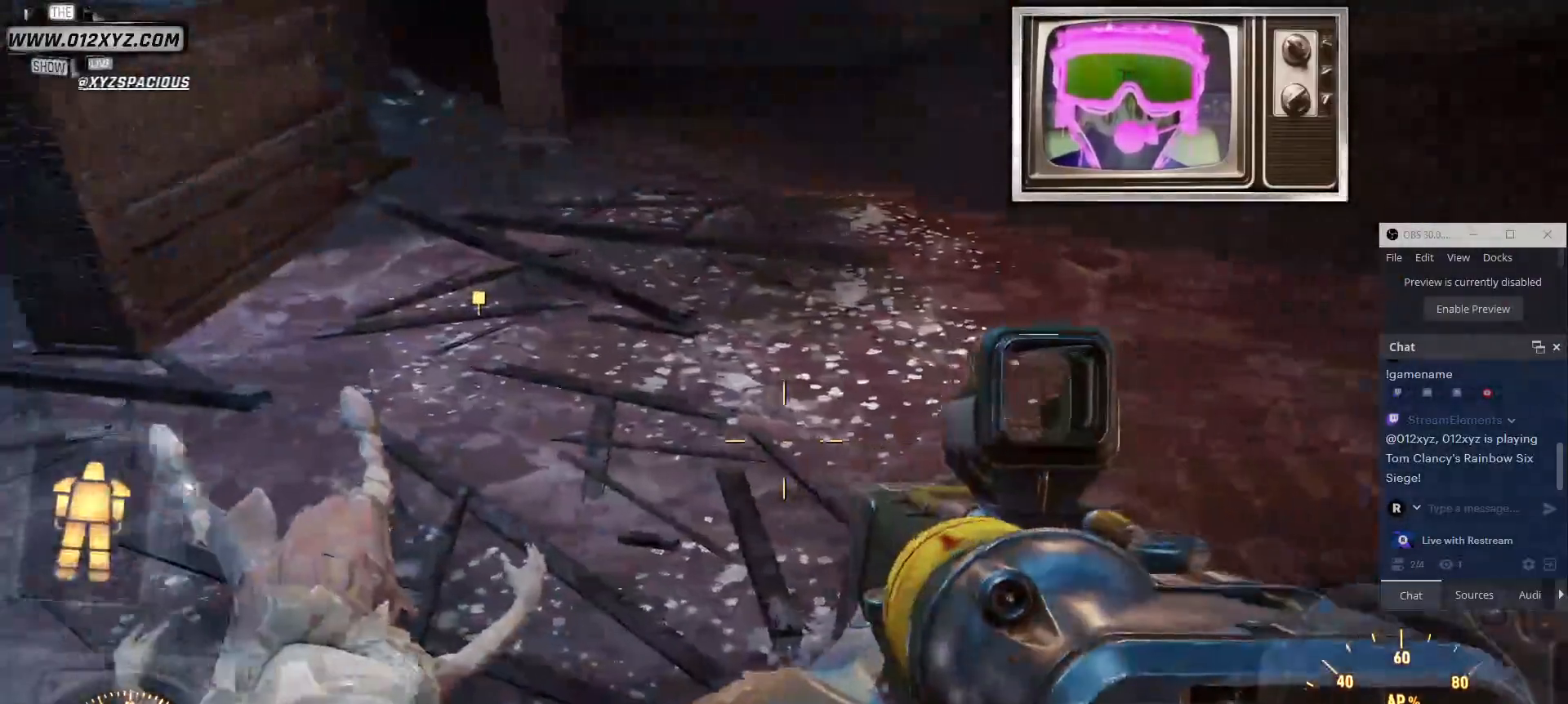
{"keys": [], "mouse": [], "events": [[34, "s", "up"]]}
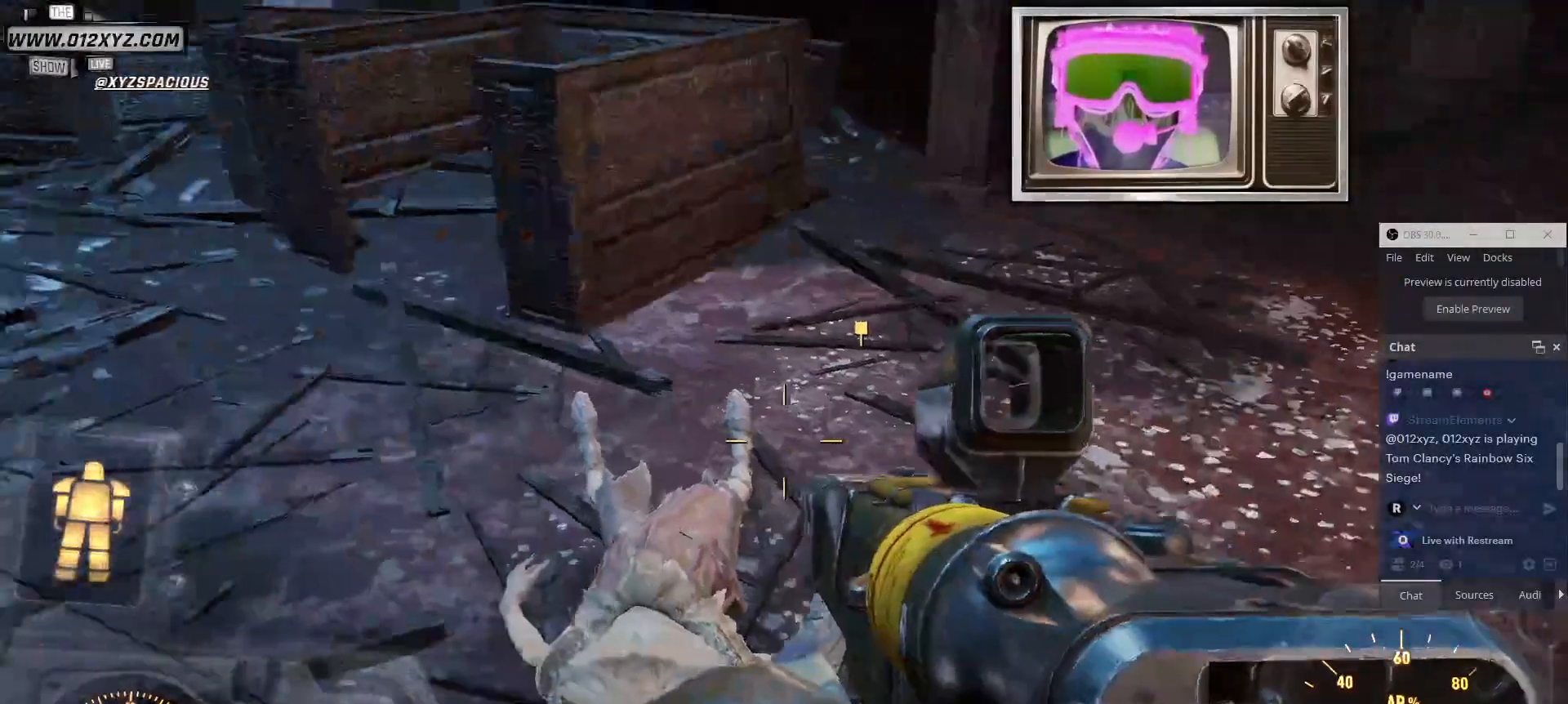
{"keys": [], "mouse": [], "events": []}
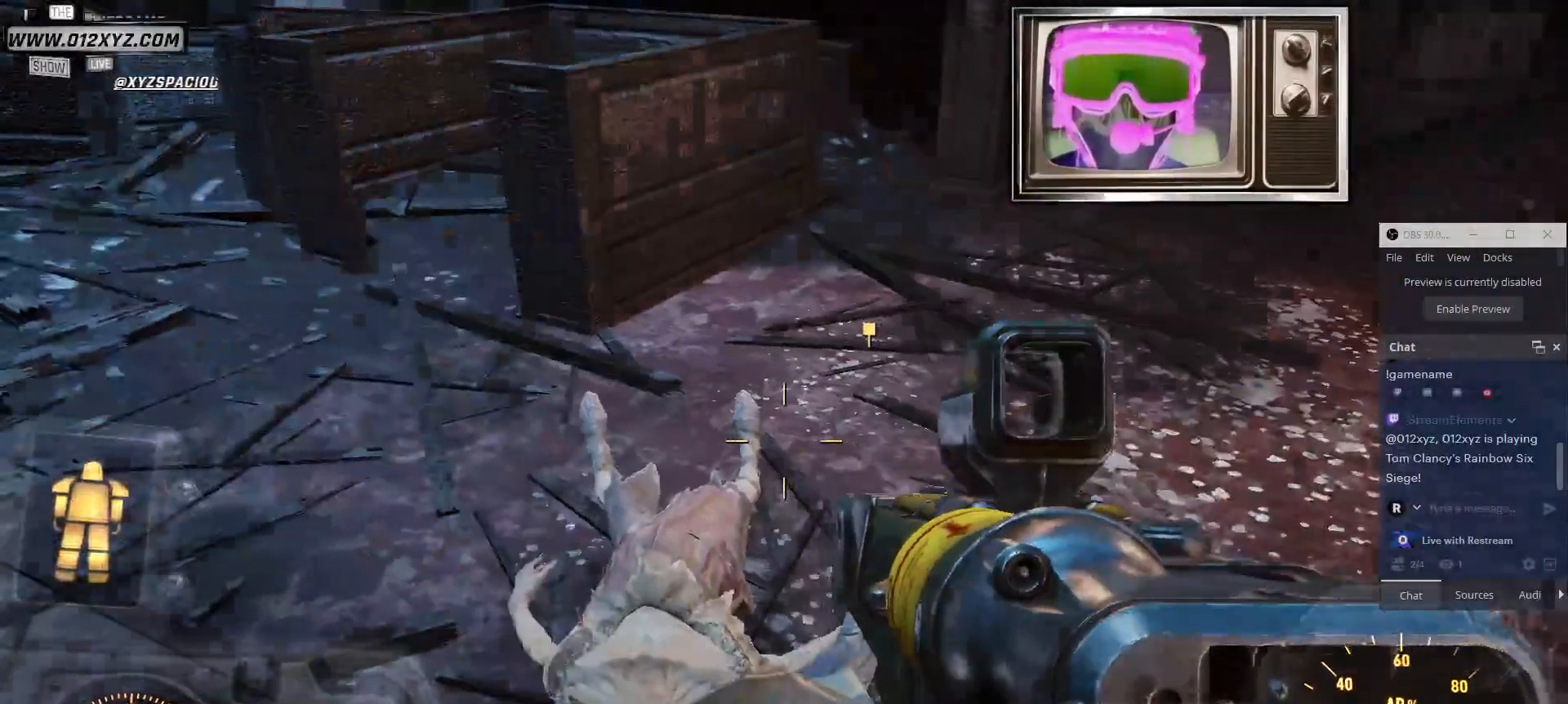
{"keys": [], "mouse": [], "events": []}
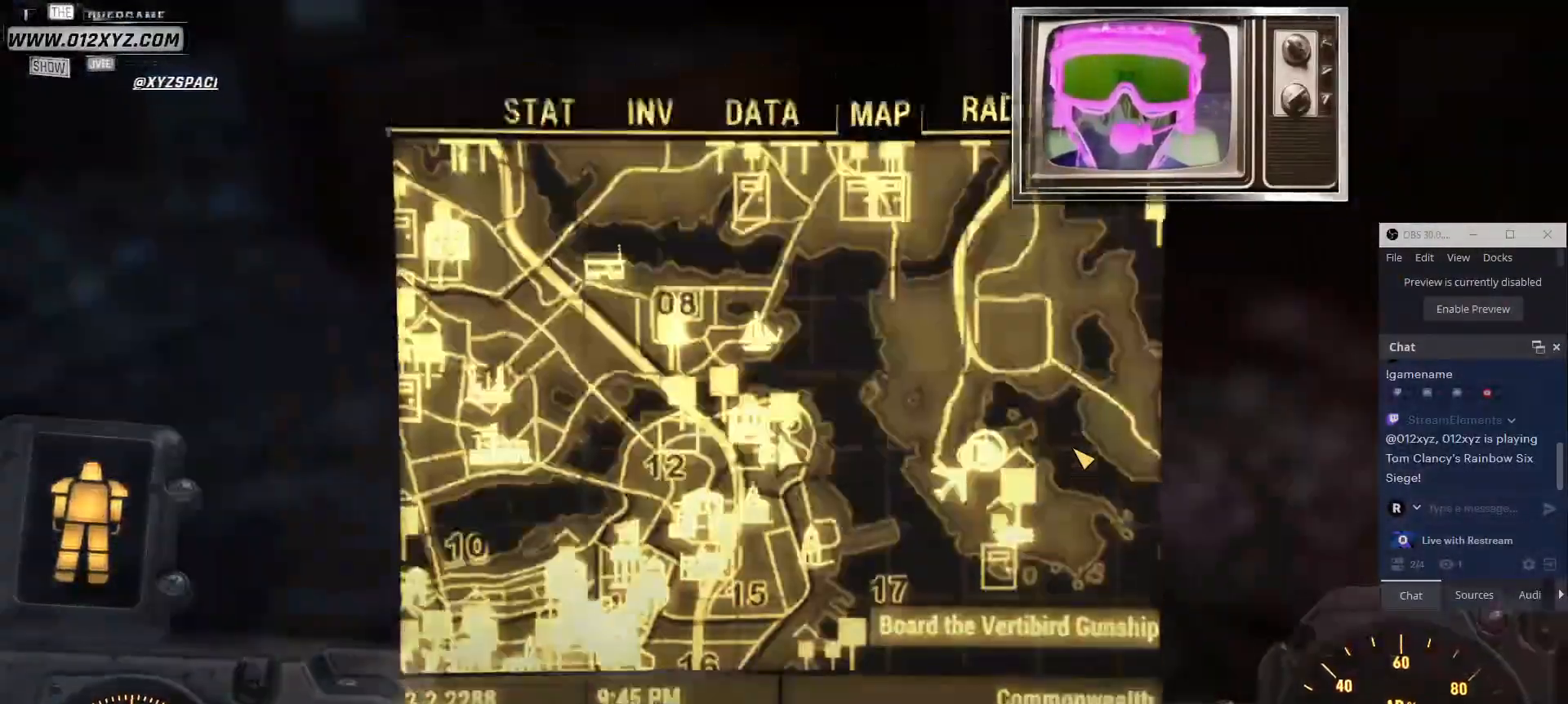
{"keys": [], "mouse": [], "events": []}
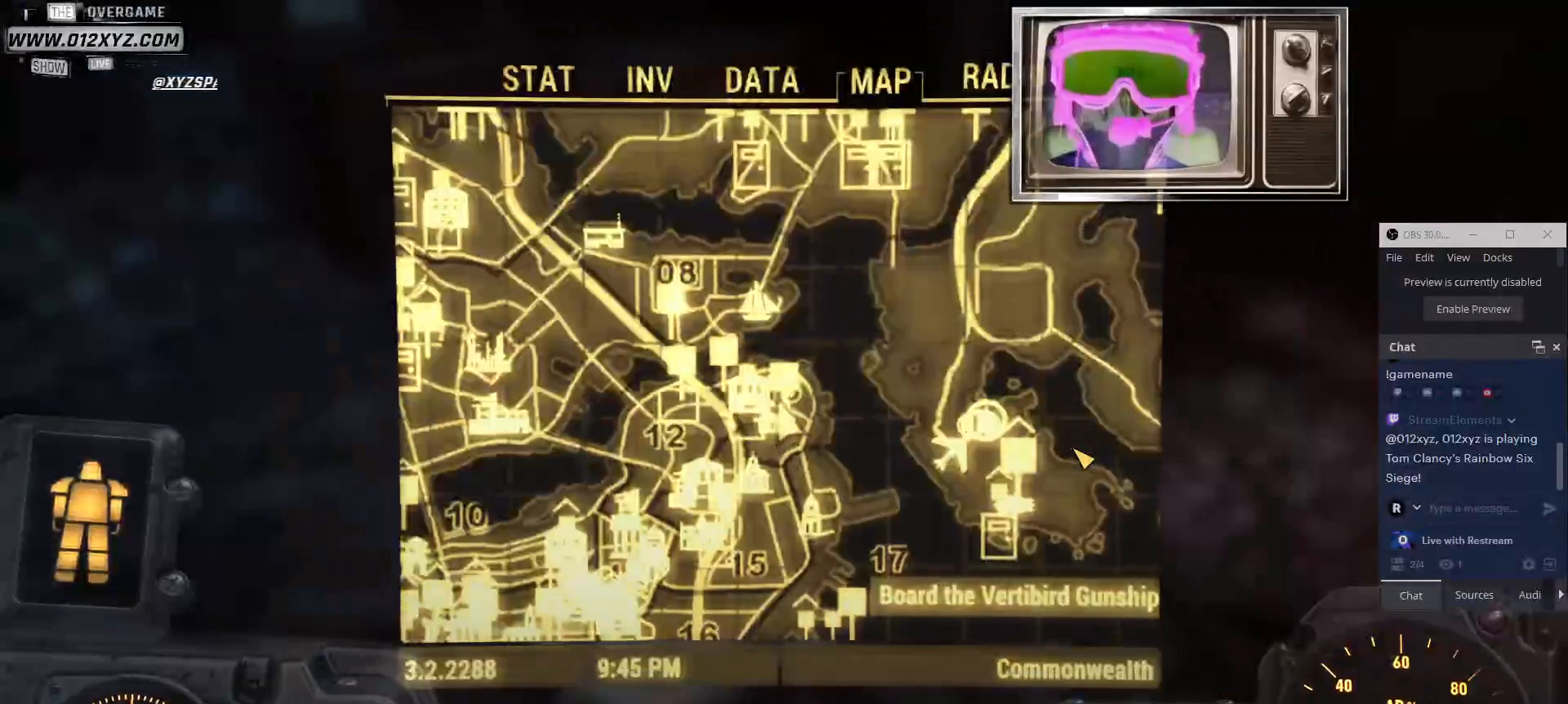
{"keys": [], "mouse": [], "events": []}
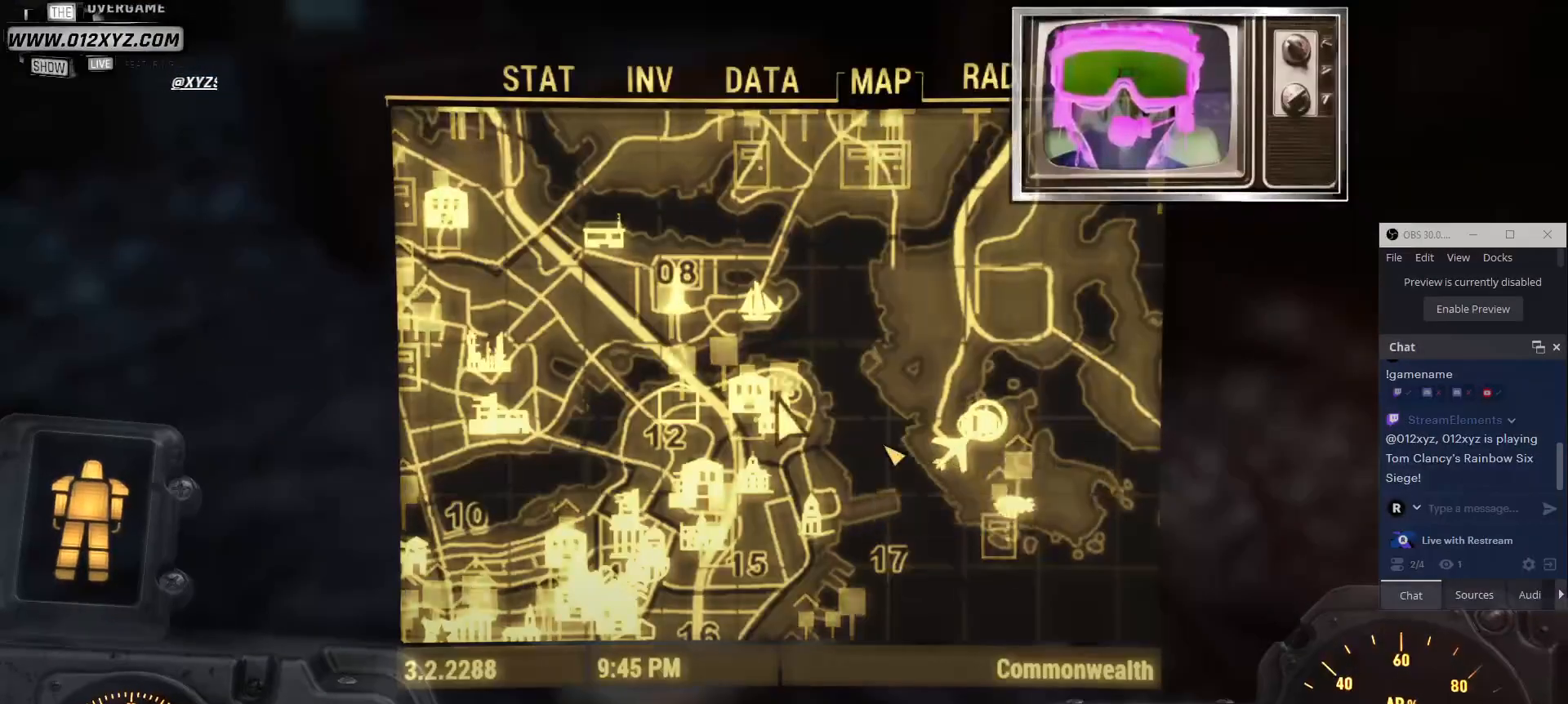
{"keys": [], "mouse": [], "events": []}
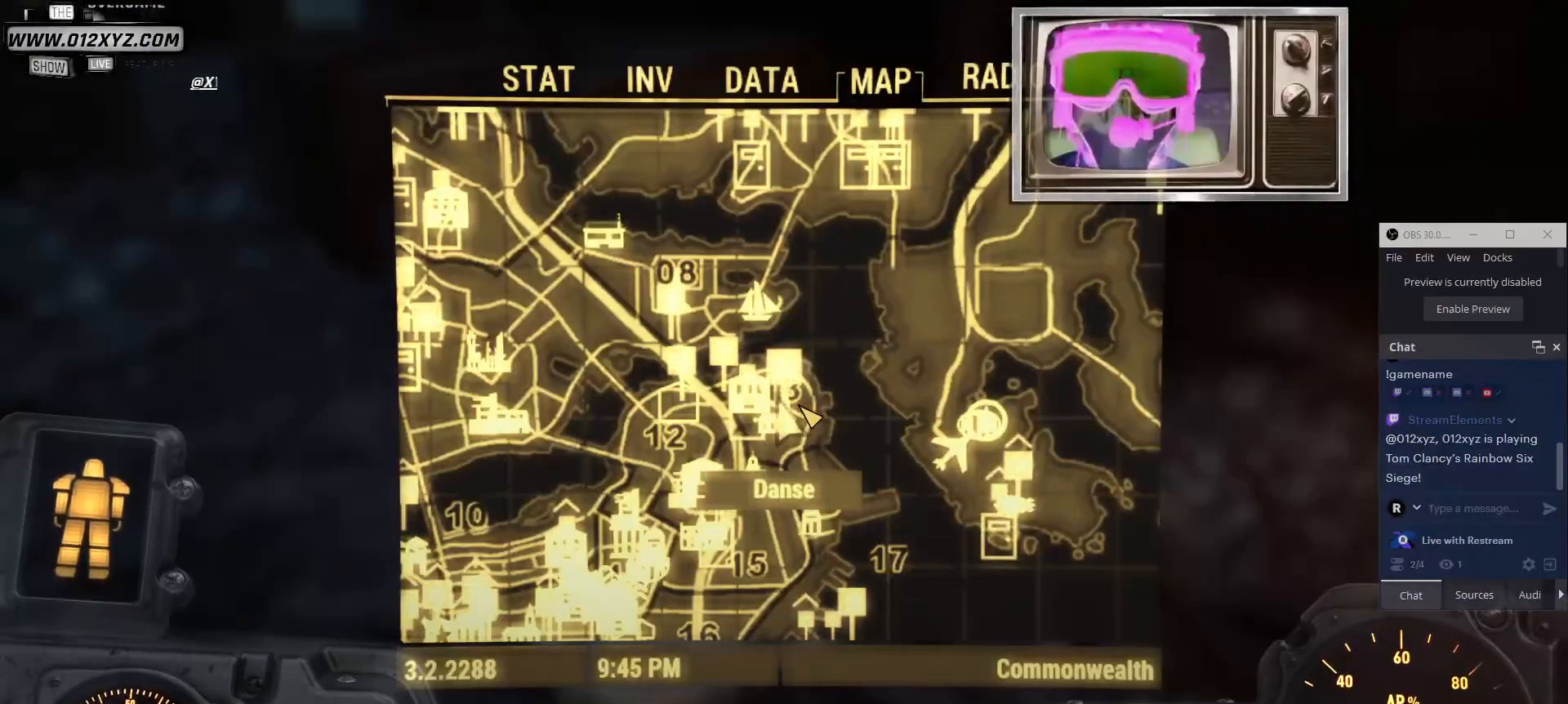
{"keys": [], "mouse": [], "events": []}
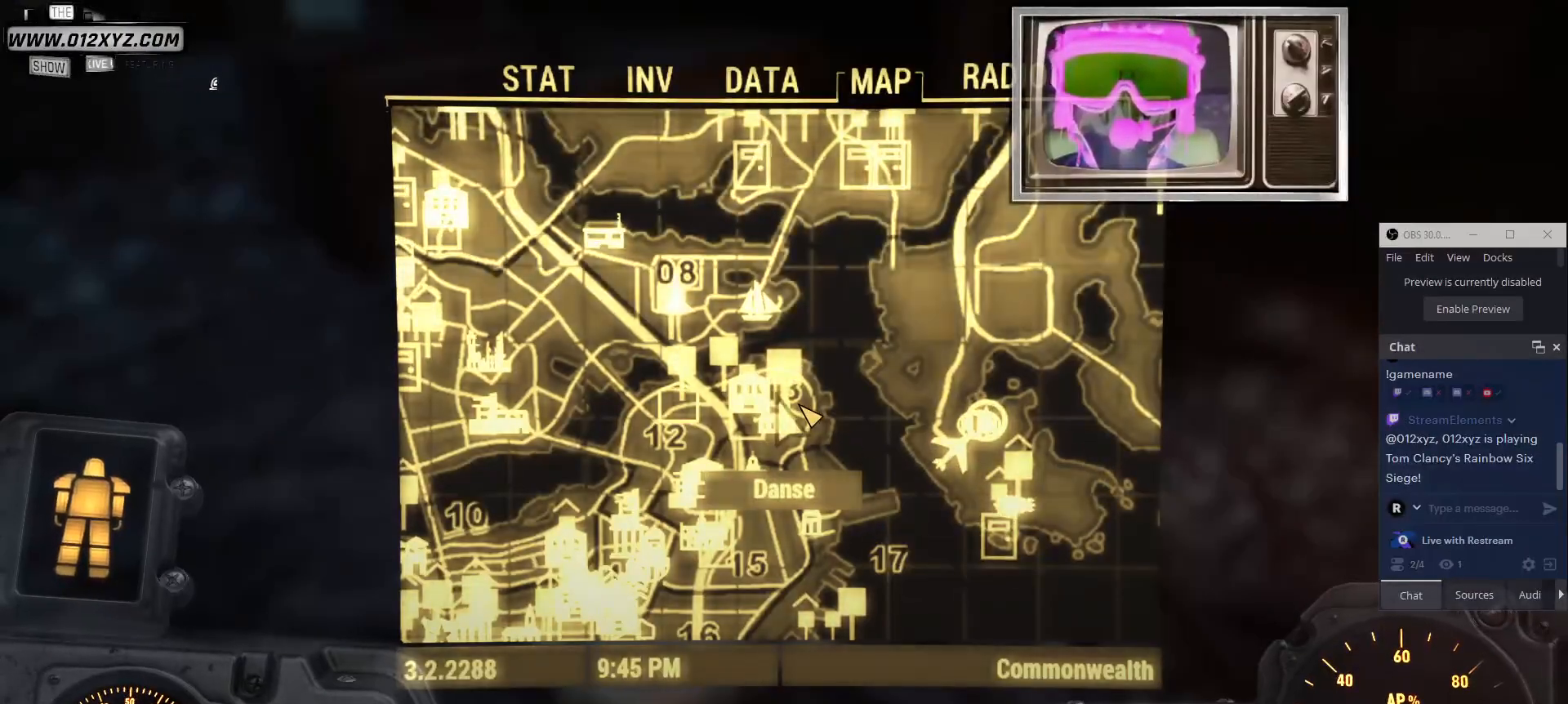
{"keys": [], "mouse": [], "events": []}